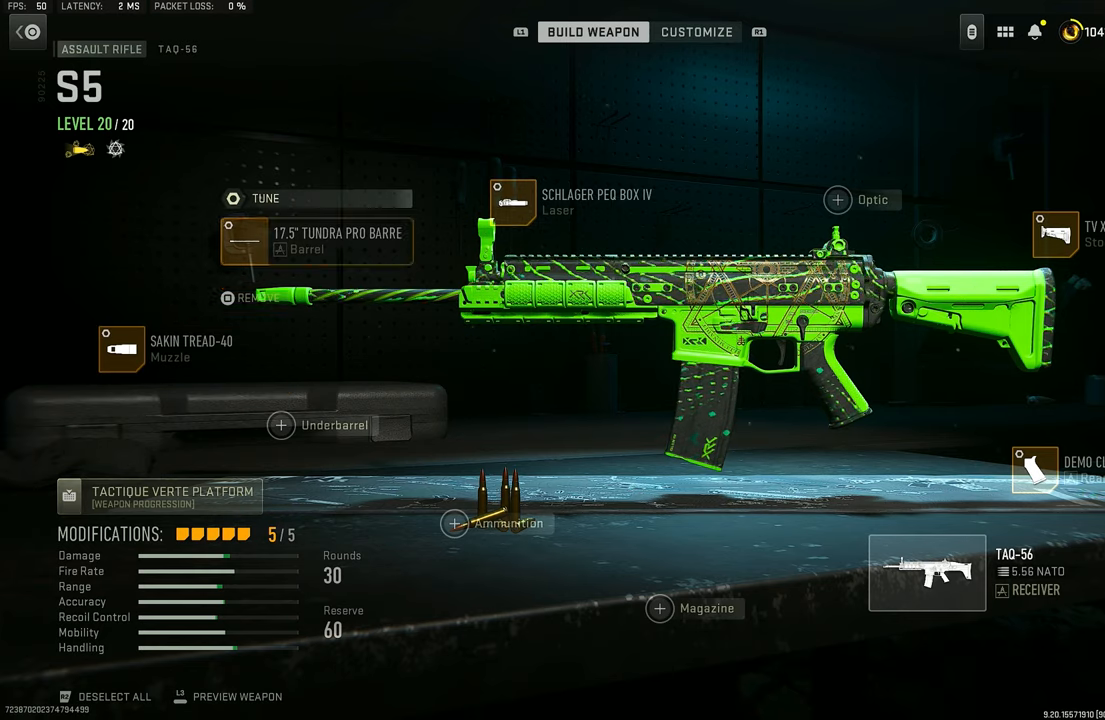
Gameplay with a controller (PlayStation layout); each line is a JSON object with the inputs held at the frame after it. "events" lists button and stick changes between this image and that frame as [ms after this image, input, new state], when the widget could be followed in between.
{"buttons": ["CROSS"], "left_stick": "center", "right_stick": "center", "events": [[67, "DPAD_UP", "up"], [234, "DPAD_UP", "down"], [300, "DPAD_UP", "up"], [467, "CROSS", "down"]]}
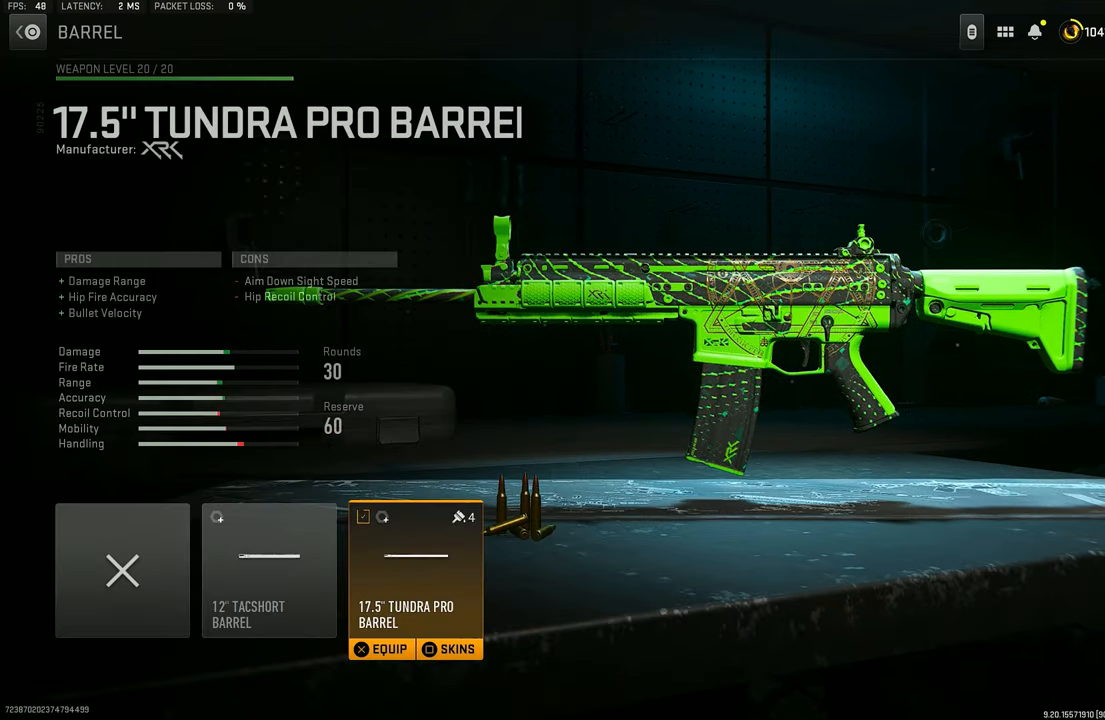
{"buttons": [], "left_stick": "center", "right_stick": "center", "events": [[100, "CROSS", "up"]]}
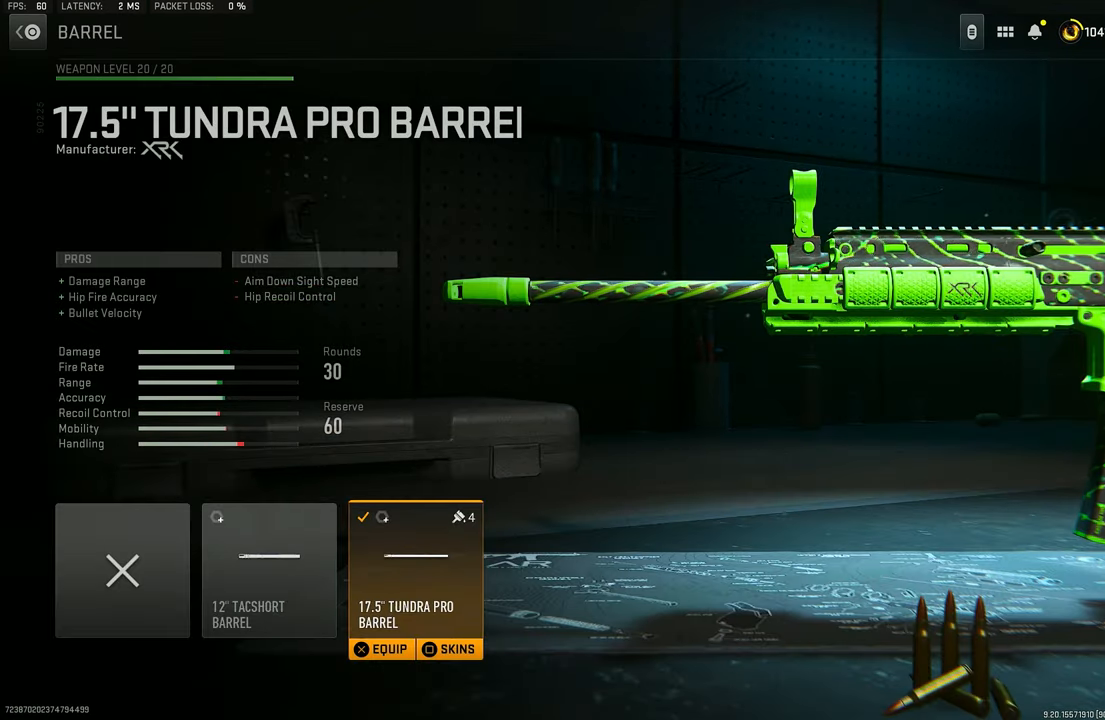
{"buttons": [], "left_stick": "center", "right_stick": "center", "events": []}
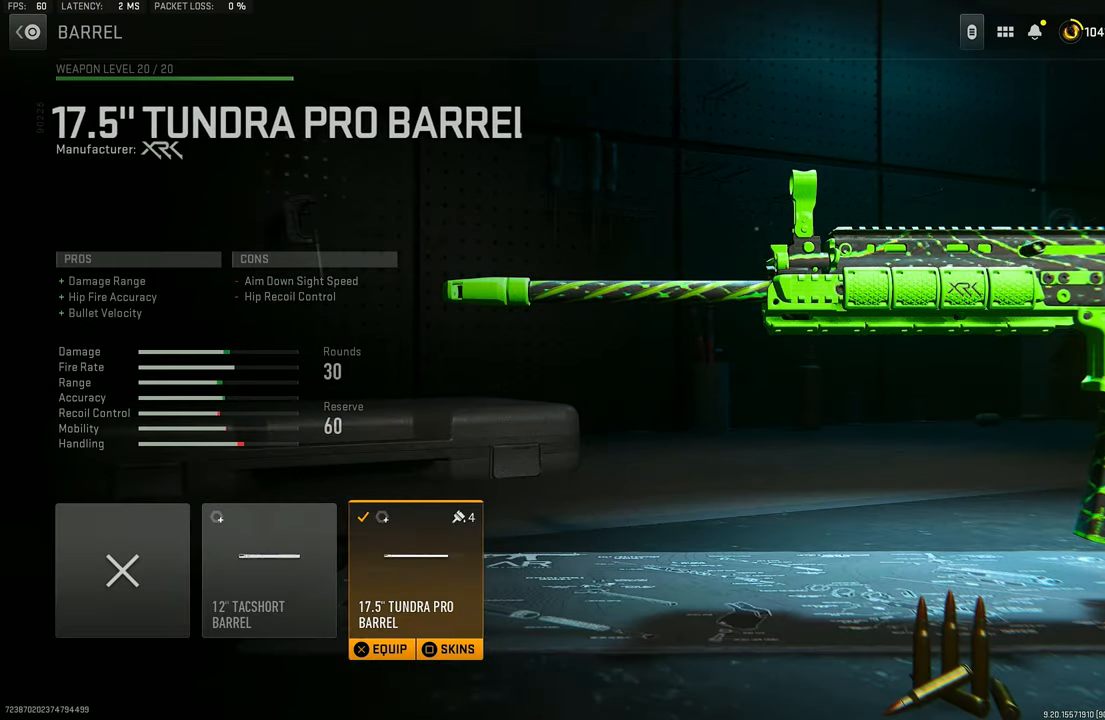
{"buttons": [], "left_stick": "center", "right_stick": "center", "events": []}
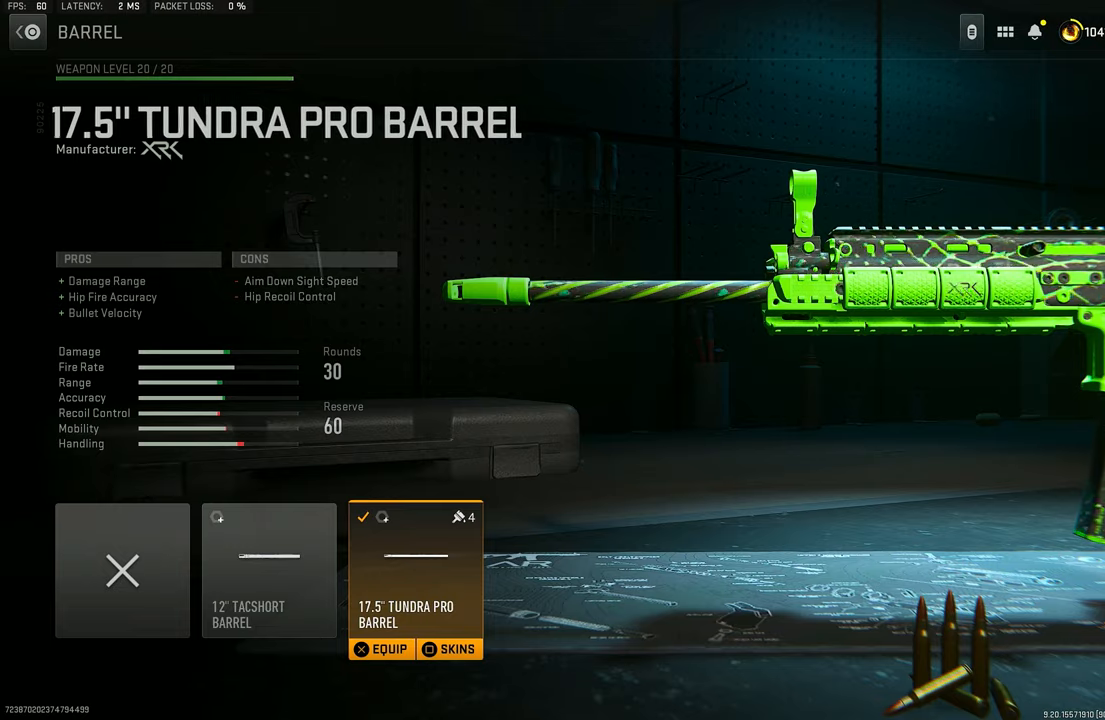
{"buttons": [], "left_stick": "center", "right_stick": "center", "events": []}
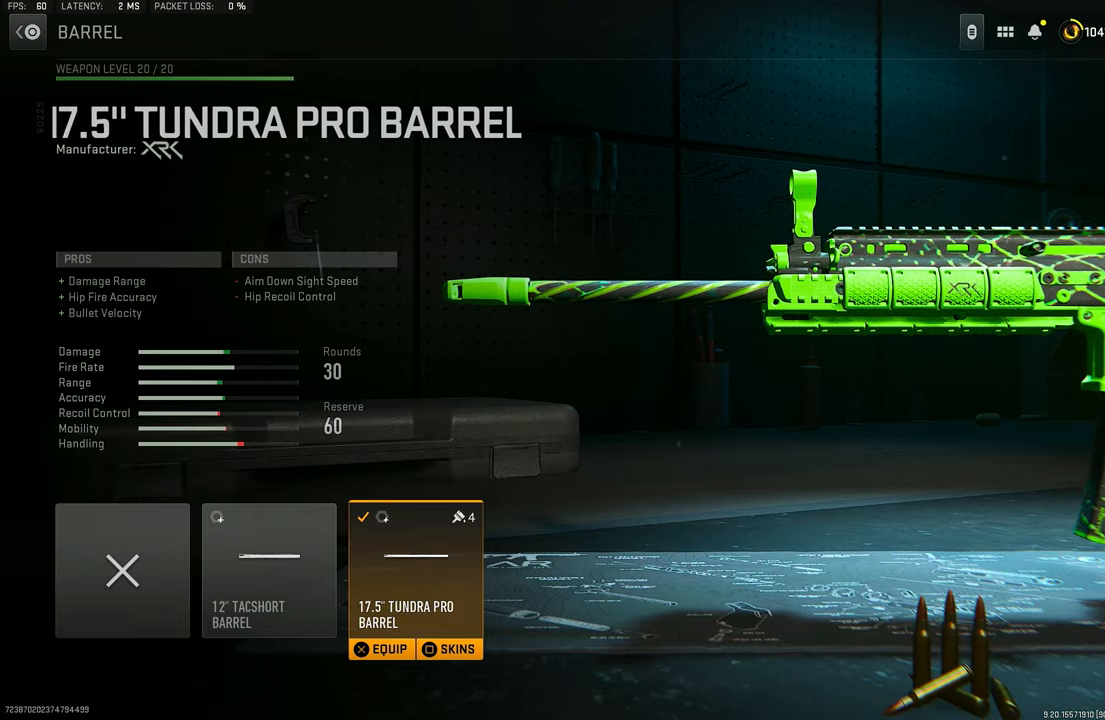
{"buttons": [], "left_stick": "center", "right_stick": "center", "events": []}
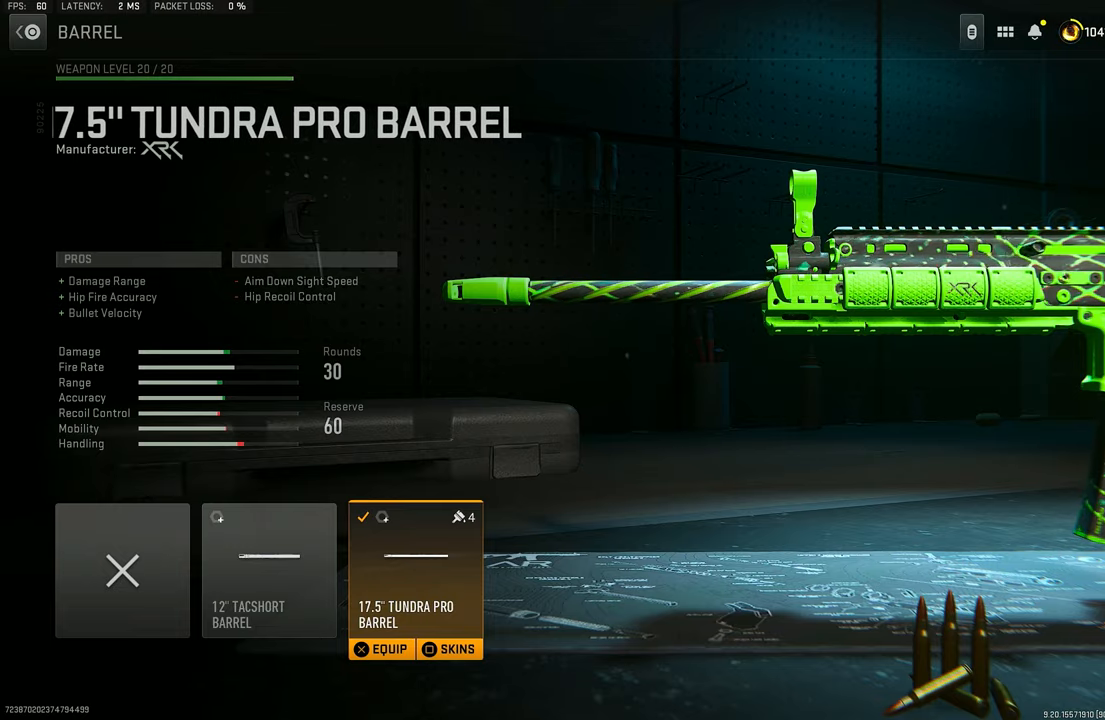
{"buttons": [], "left_stick": "center", "right_stick": "center", "events": []}
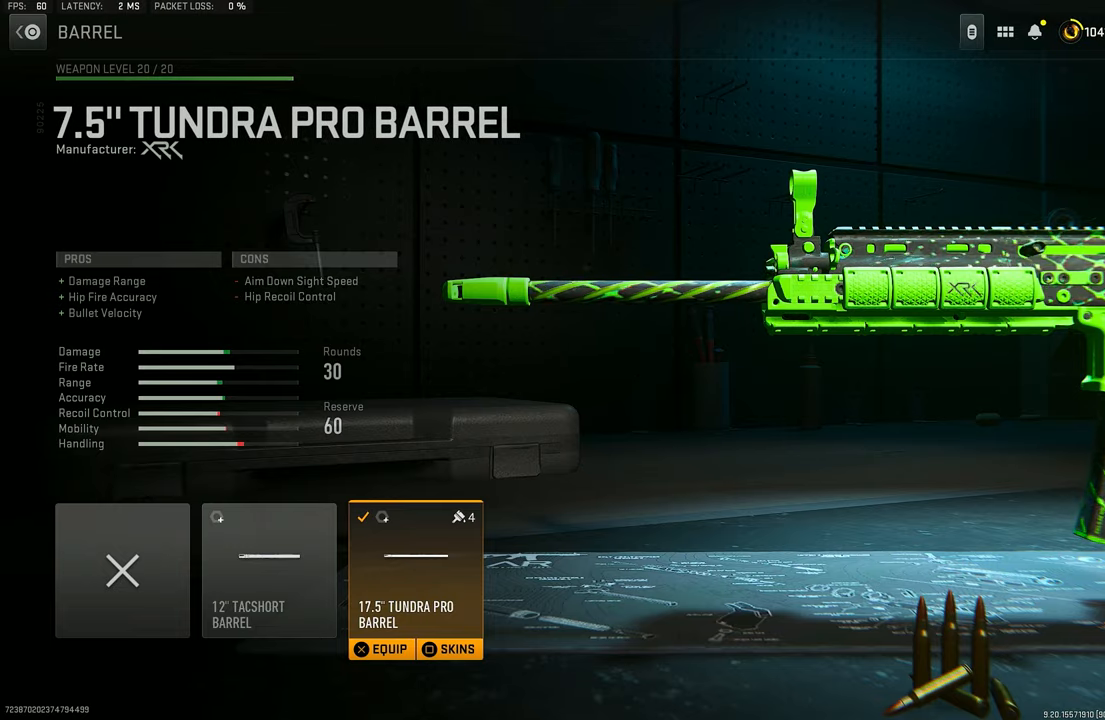
{"buttons": [], "left_stick": "center", "right_stick": "center", "events": []}
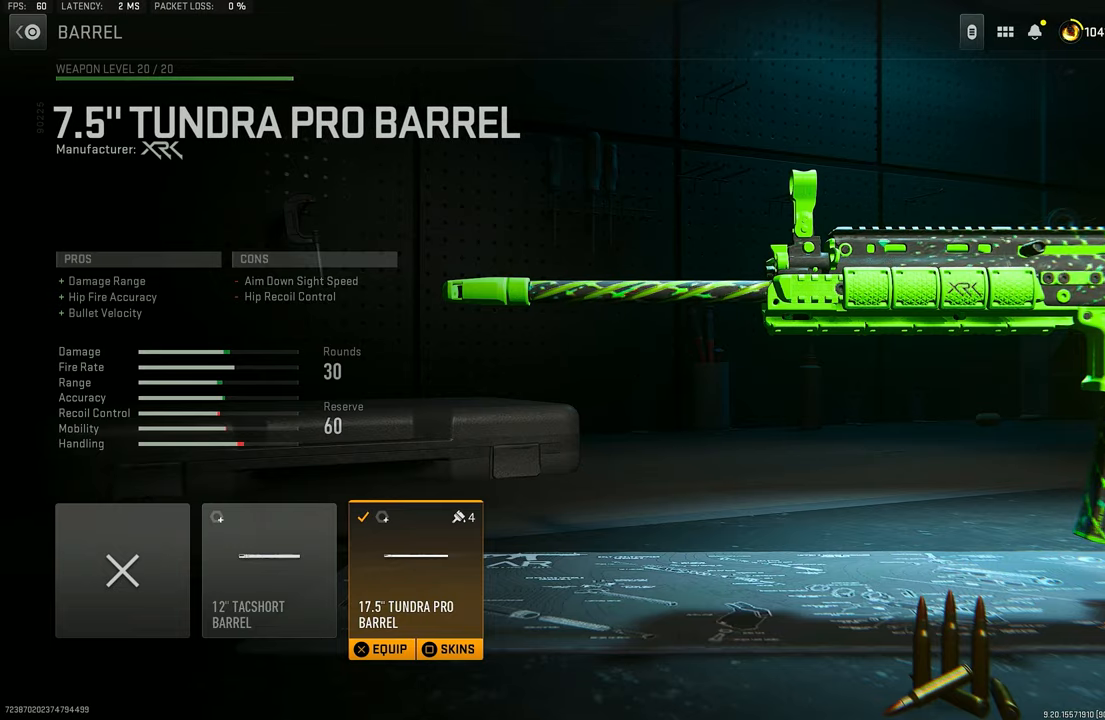
{"buttons": [], "left_stick": "center", "right_stick": "center", "events": []}
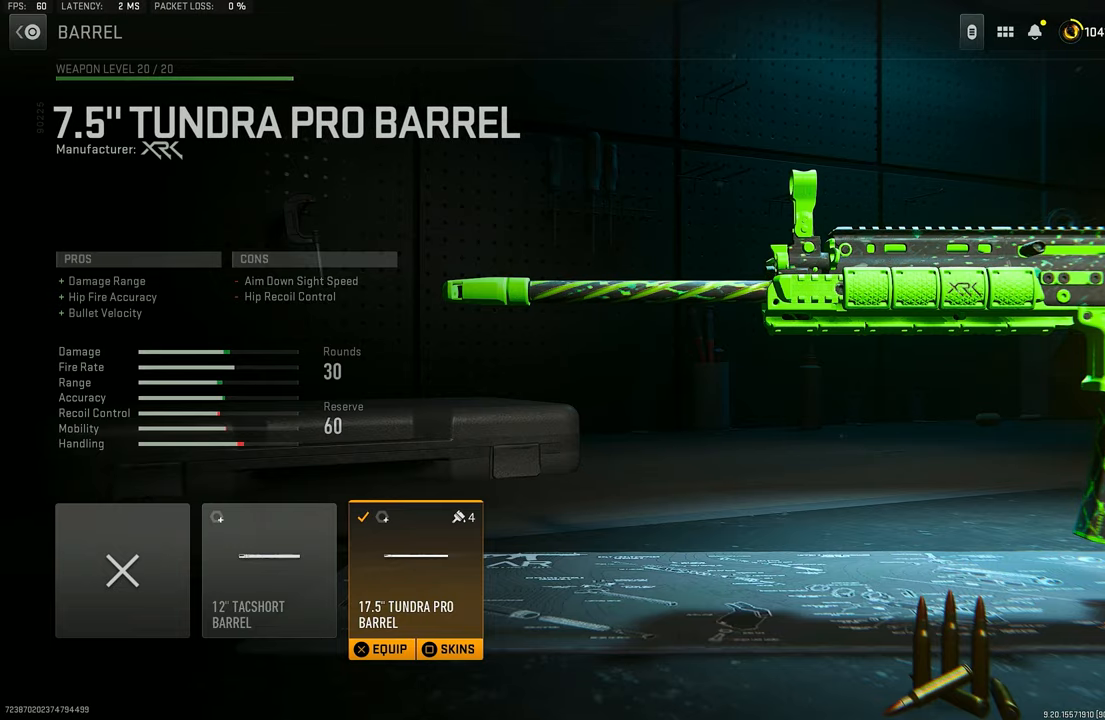
{"buttons": ["DPAD_UP"], "left_stick": "center", "right_stick": "center", "events": [[166, "CIRCLE", "down"], [300, "CIRCLE", "up"], [466, "DPAD_UP", "down"]]}
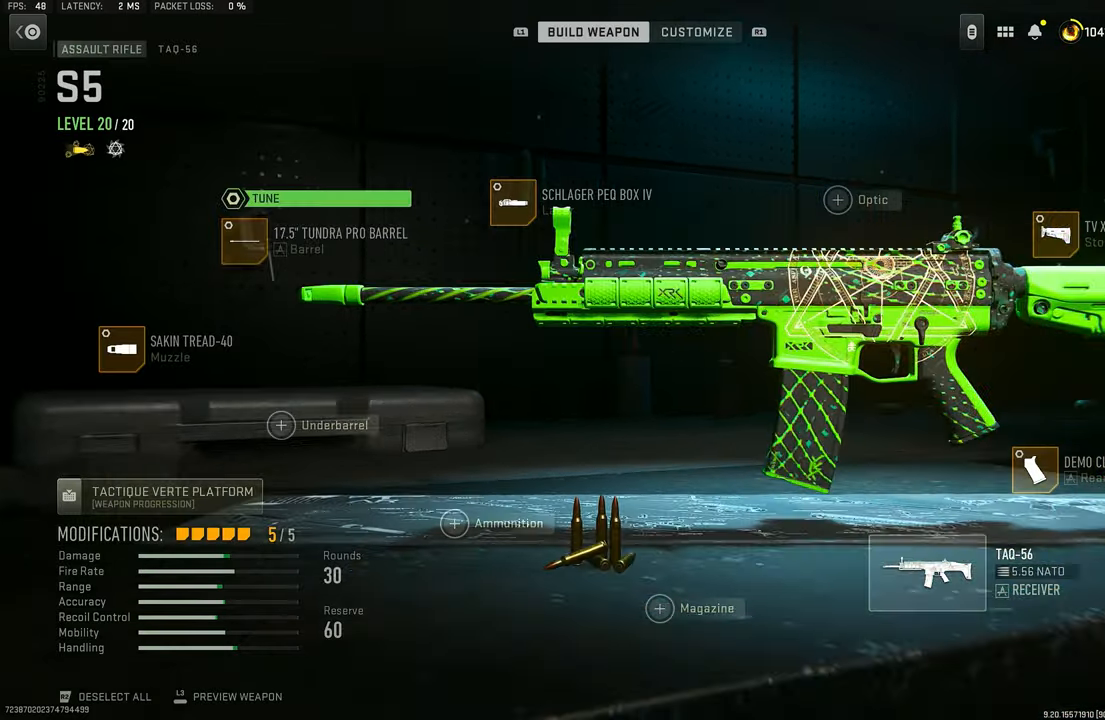
{"buttons": [], "left_stick": "center", "right_stick": "center", "events": [[33, "DPAD_UP", "up"], [200, "CROSS", "down"], [266, "CROSS", "up"]]}
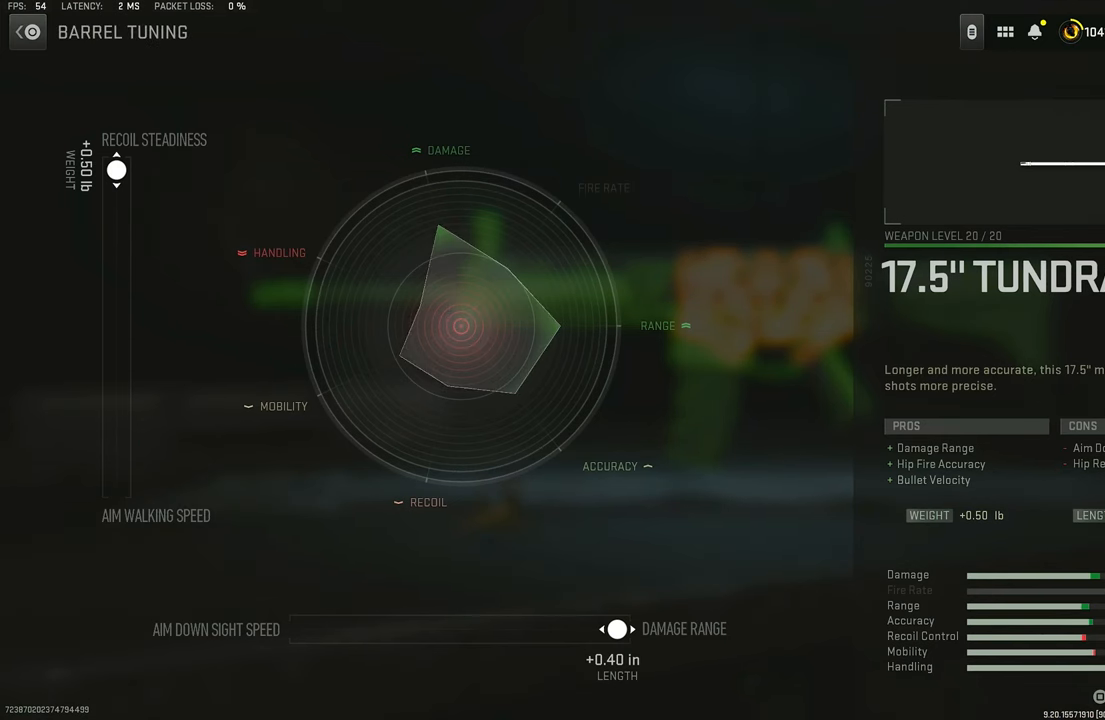
{"buttons": [], "left_stick": "center", "right_stick": "center", "events": []}
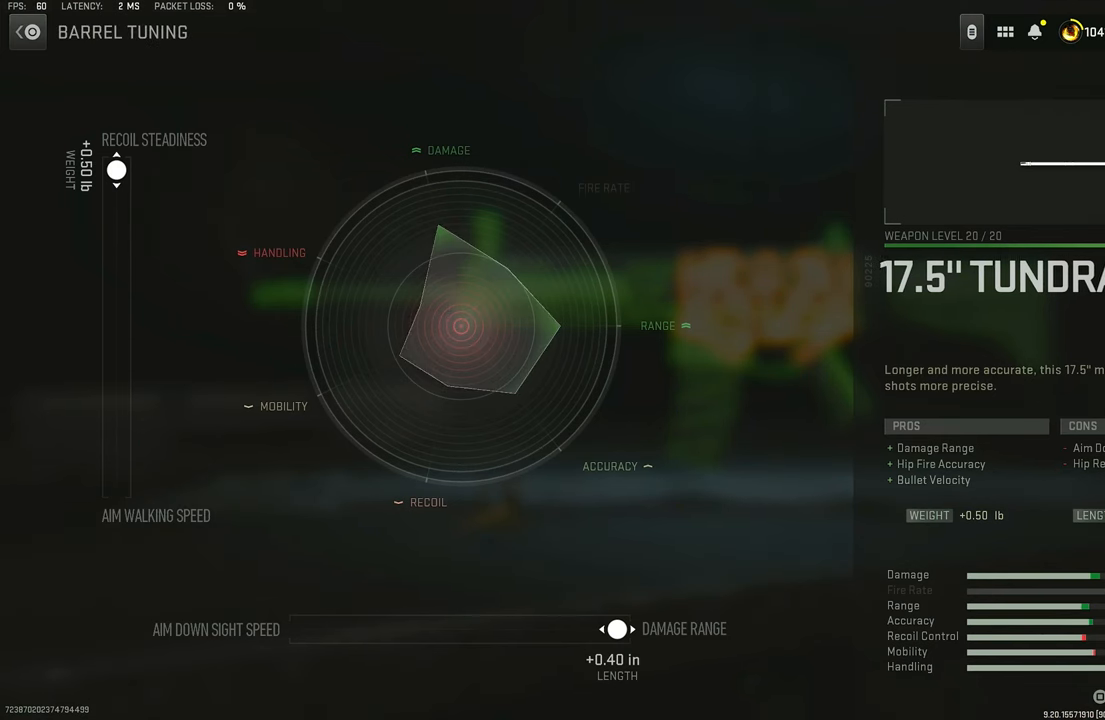
{"buttons": [], "left_stick": "center", "right_stick": "center", "events": []}
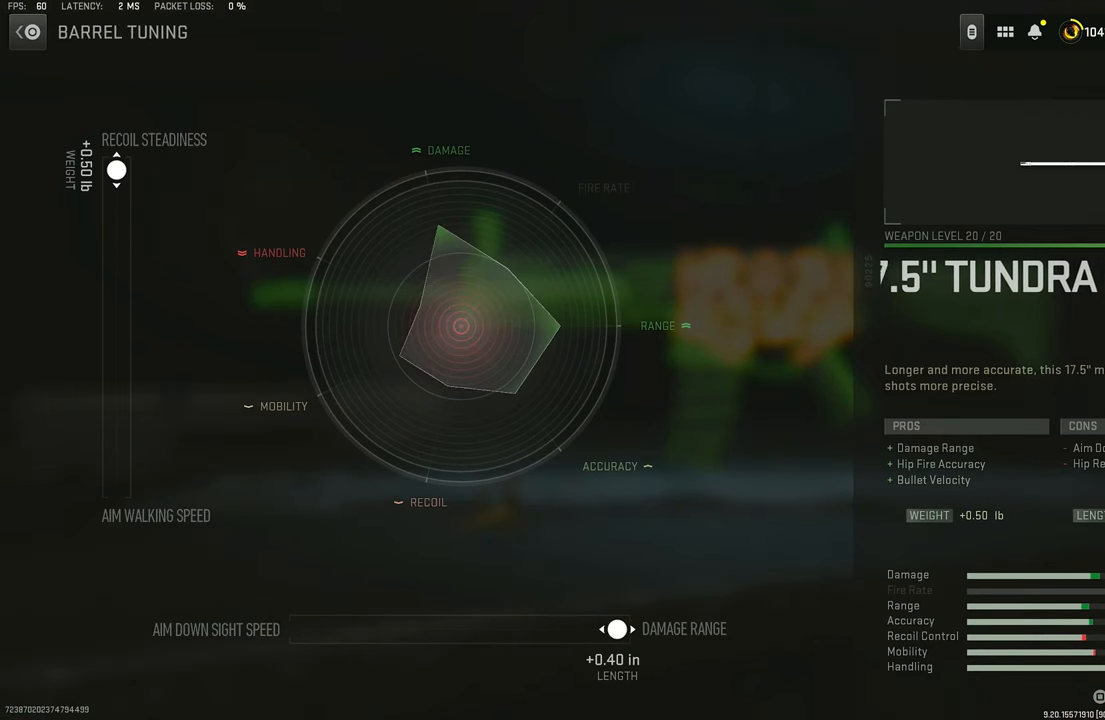
{"buttons": [], "left_stick": "center", "right_stick": "center", "events": []}
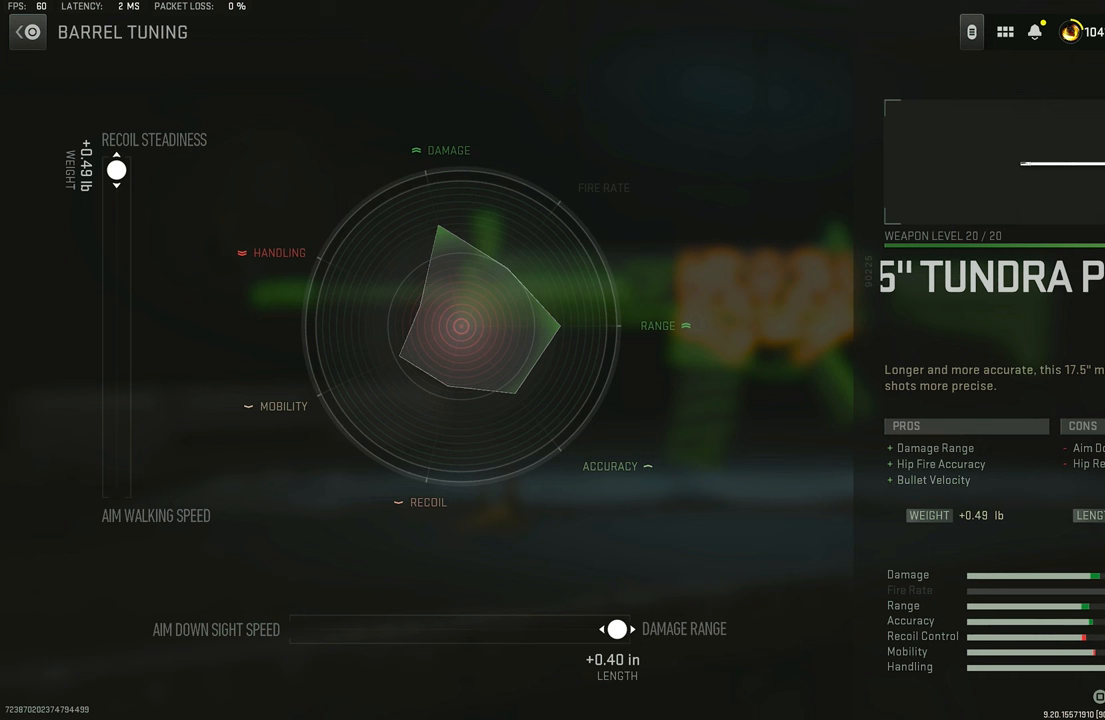
{"buttons": [], "left_stick": "center", "right_stick": "center", "events": []}
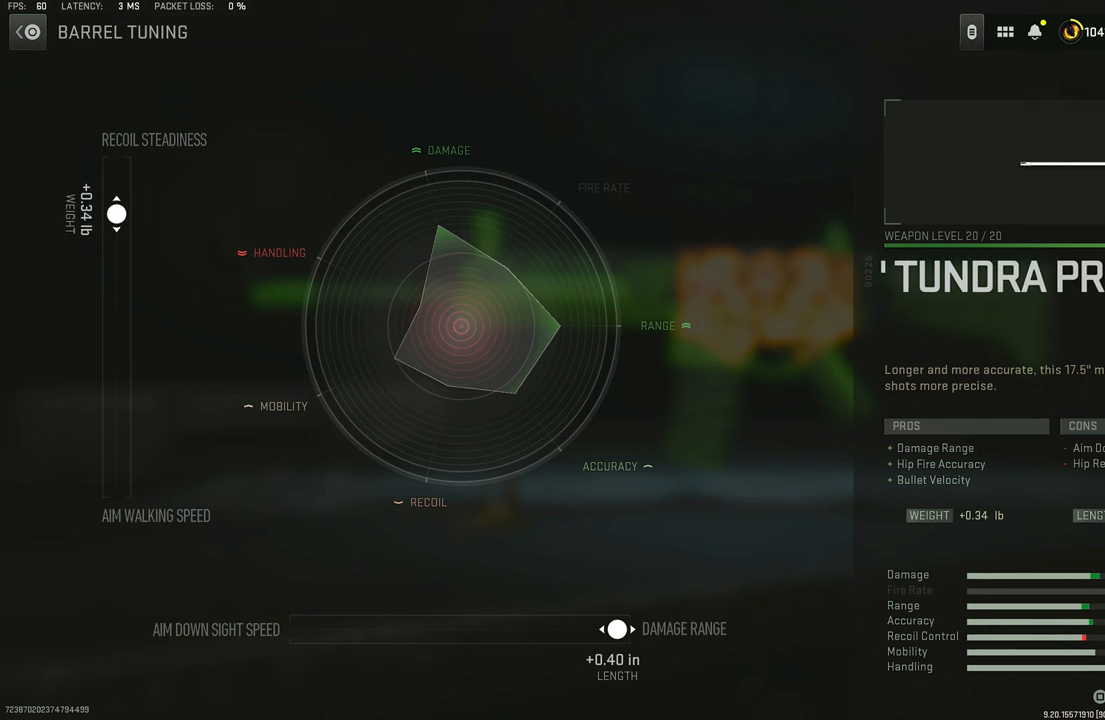
{"buttons": [], "left_stick": "center", "right_stick": "center", "events": []}
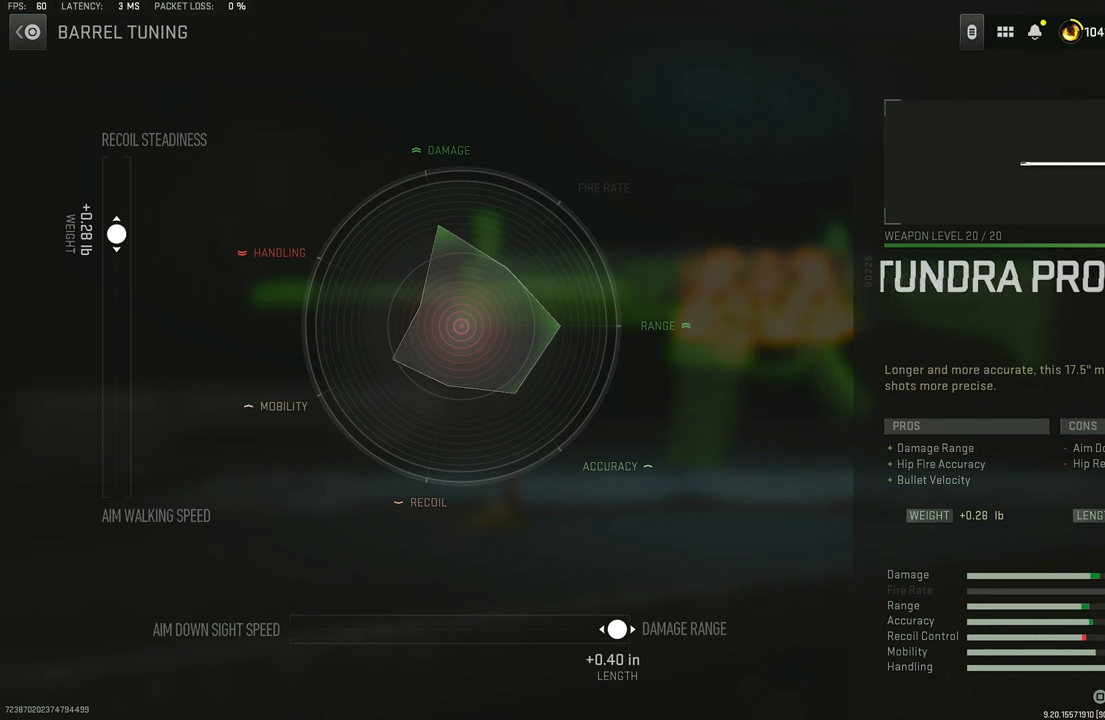
{"buttons": [], "left_stick": "up", "right_stick": "center", "events": [[133, "left_stick", "up"]]}
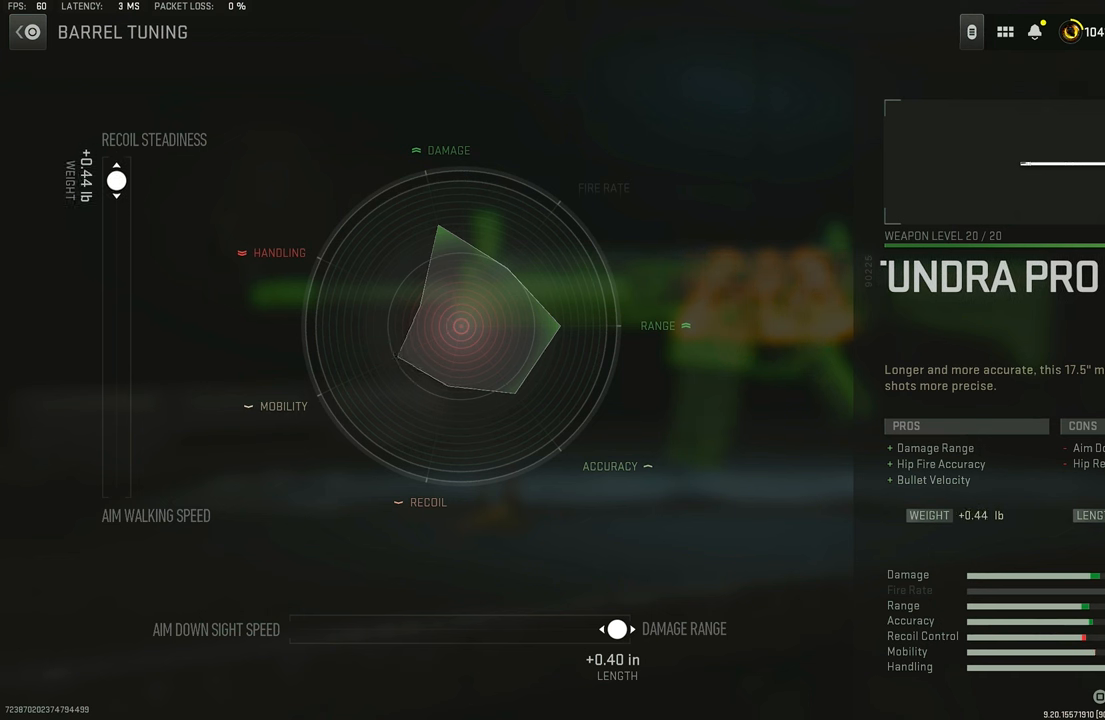
{"buttons": [], "left_stick": "up", "right_stick": "center", "events": []}
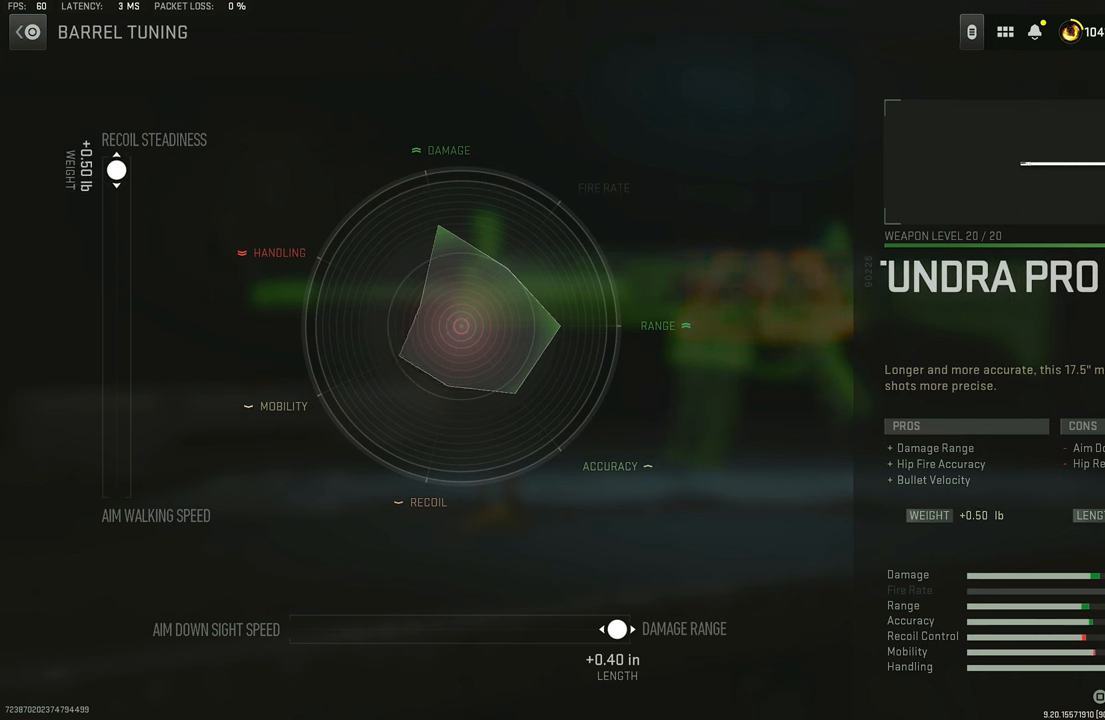
{"buttons": [], "left_stick": "up", "right_stick": "center", "events": [[367, "CIRCLE", "down"], [500, "CIRCLE", "up"]]}
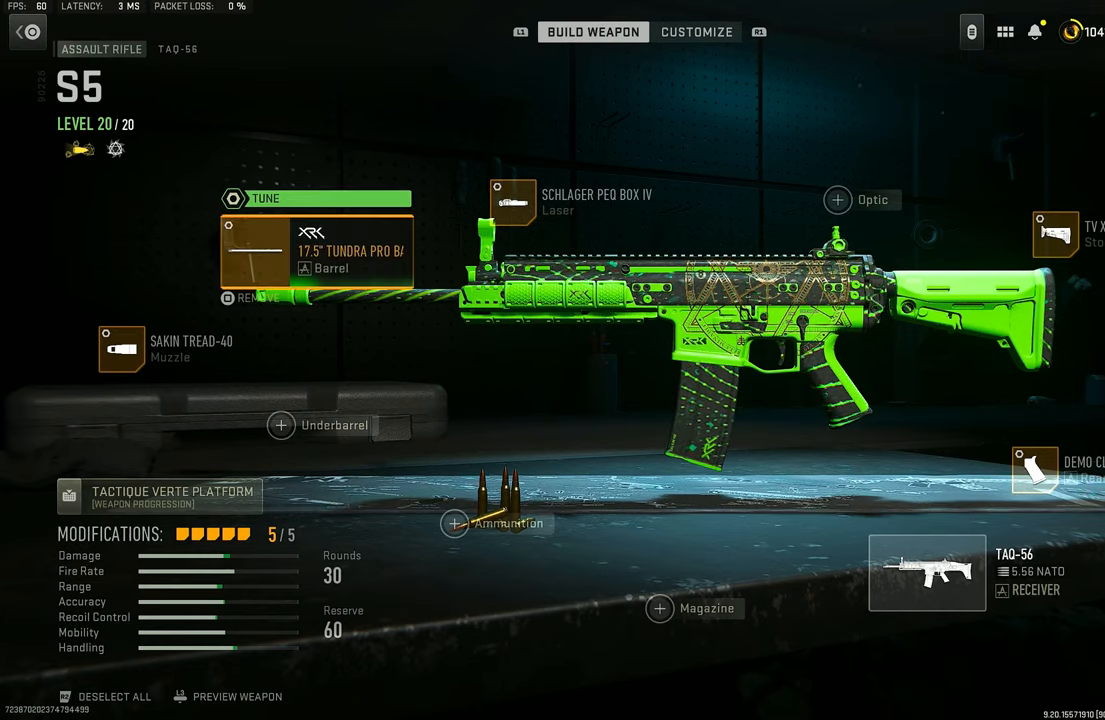
{"buttons": [], "left_stick": "center", "right_stick": "center", "events": [[33, "left_stick", "center"], [333, "DPAD_RIGHT", "down"], [400, "DPAD_RIGHT", "up"]]}
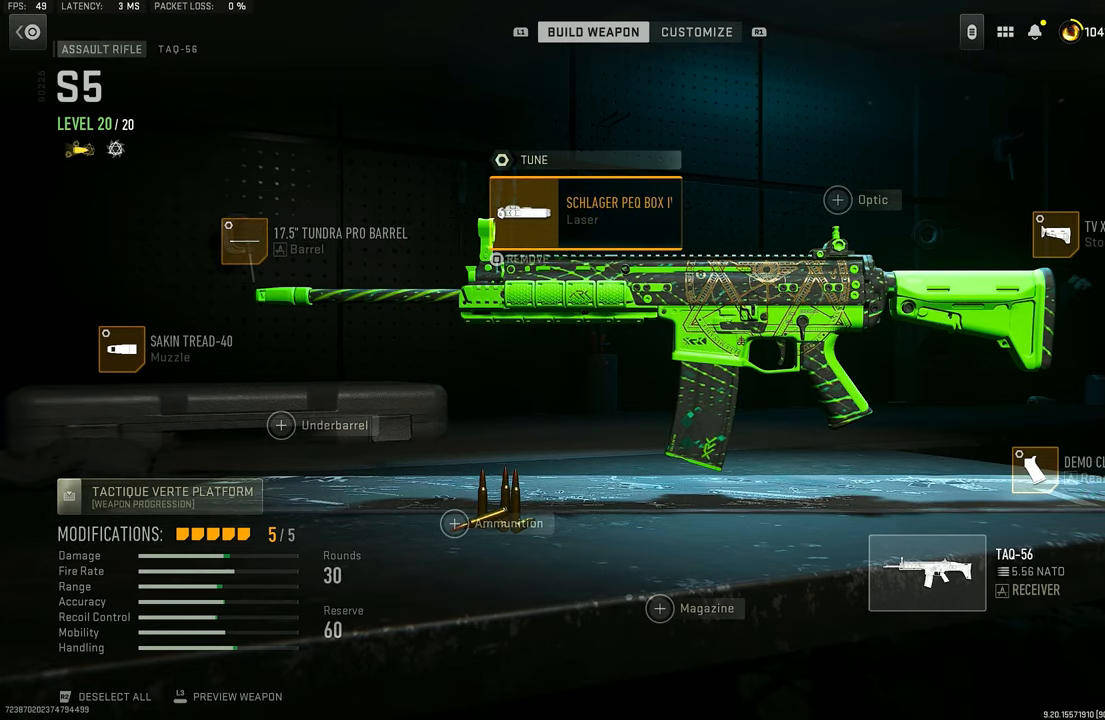
{"buttons": ["CROSS"], "left_stick": "center", "right_stick": "center", "events": [[400, "CROSS", "down"]]}
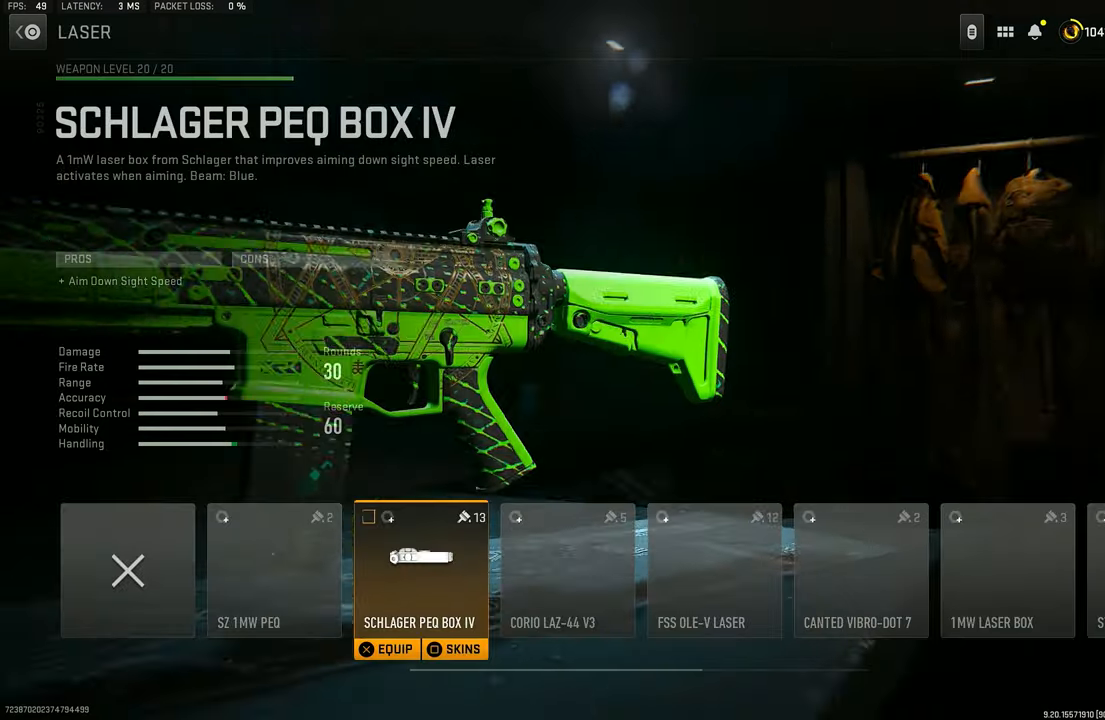
{"buttons": [], "left_stick": "center", "right_stick": "center", "events": [[33, "CROSS", "up"]]}